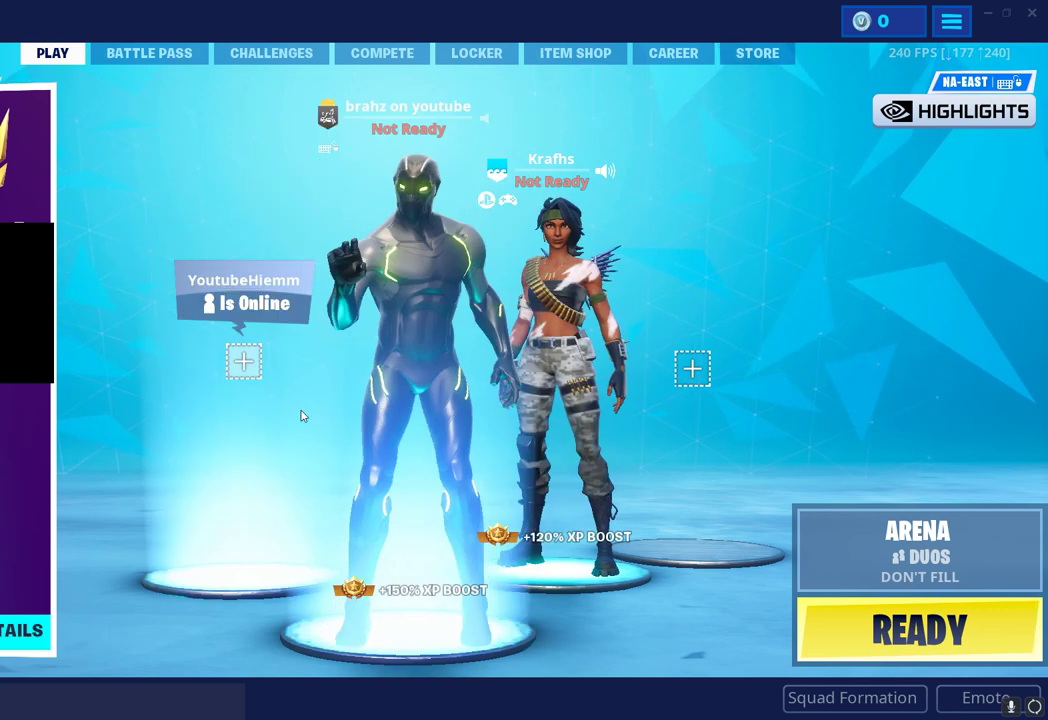
Gameplay with a controller (PlayStation layout); each line is a JSON object with the inputs held at the frame after it (dt_ms = milliseconds from this image to that frame). "button_events" lists button changes between this image and that frame as [ms after this image, input, new state], when the widget could be followed in between (sticks are given only as held states).
{"dt_ms": 500, "buttons": [], "left_stick": "down-right", "right_stick": "center", "button_events": []}
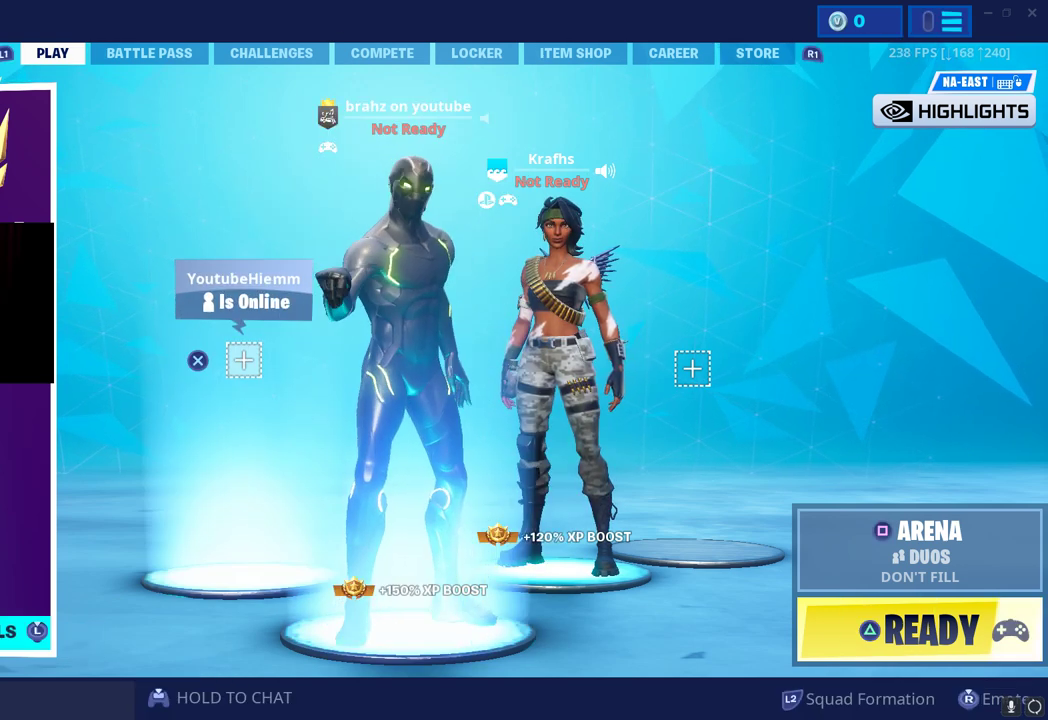
{"dt_ms": 500, "buttons": [], "left_stick": "center", "right_stick": "center", "button_events": []}
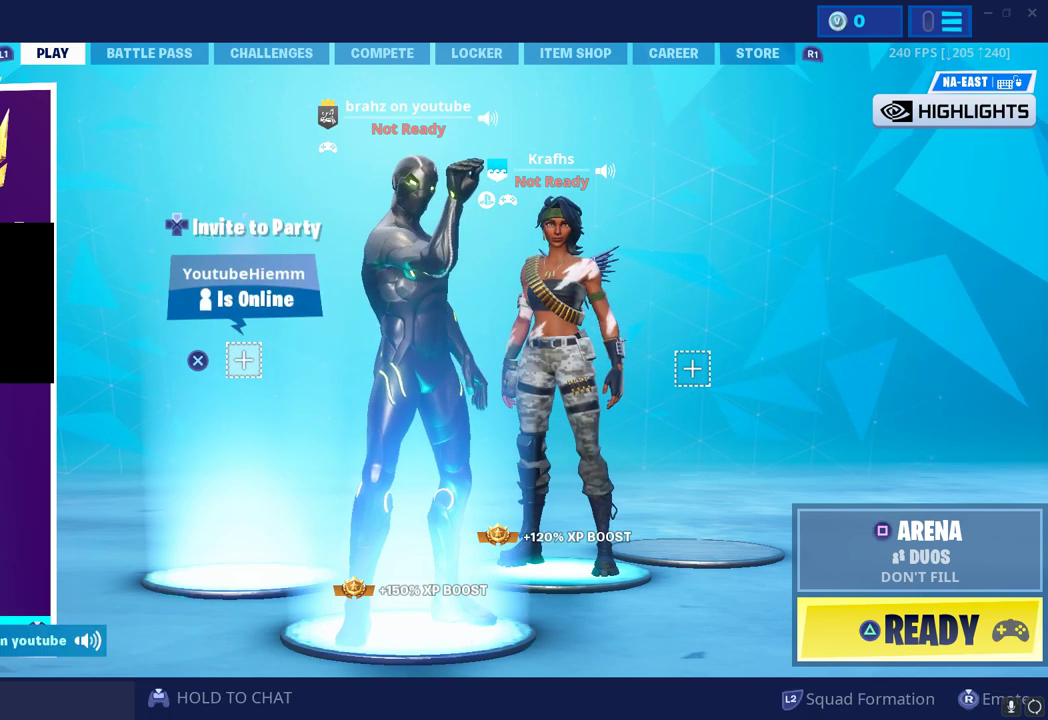
{"dt_ms": 500, "buttons": [], "left_stick": "center", "right_stick": "center", "button_events": []}
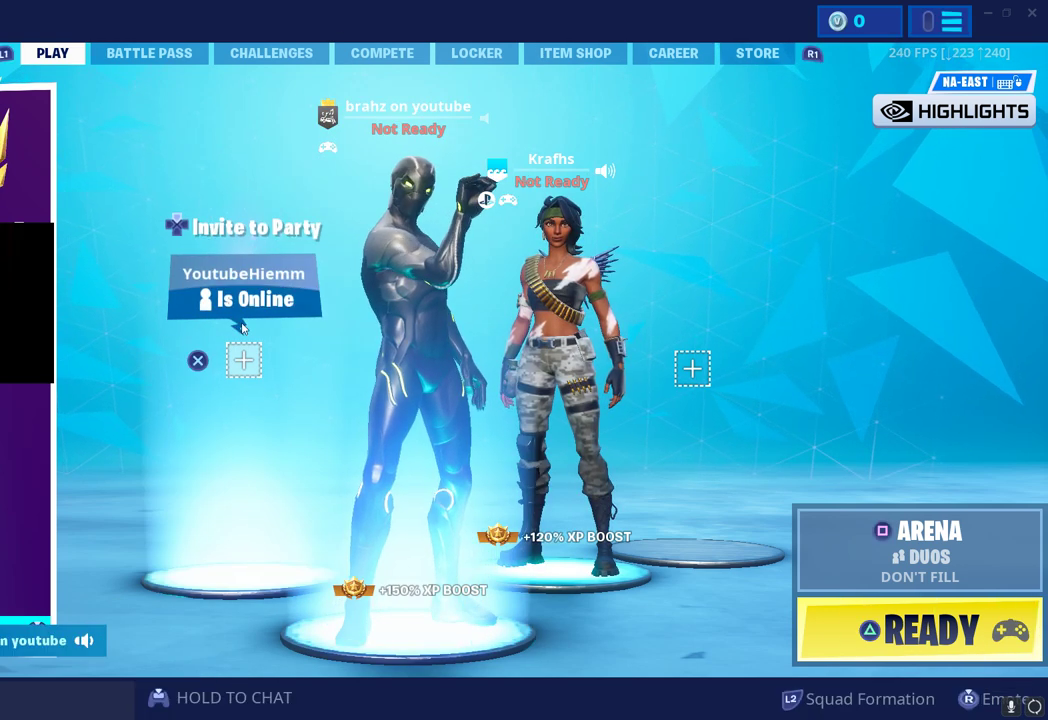
{"dt_ms": 500, "buttons": [], "left_stick": "center", "right_stick": "center", "button_events": []}
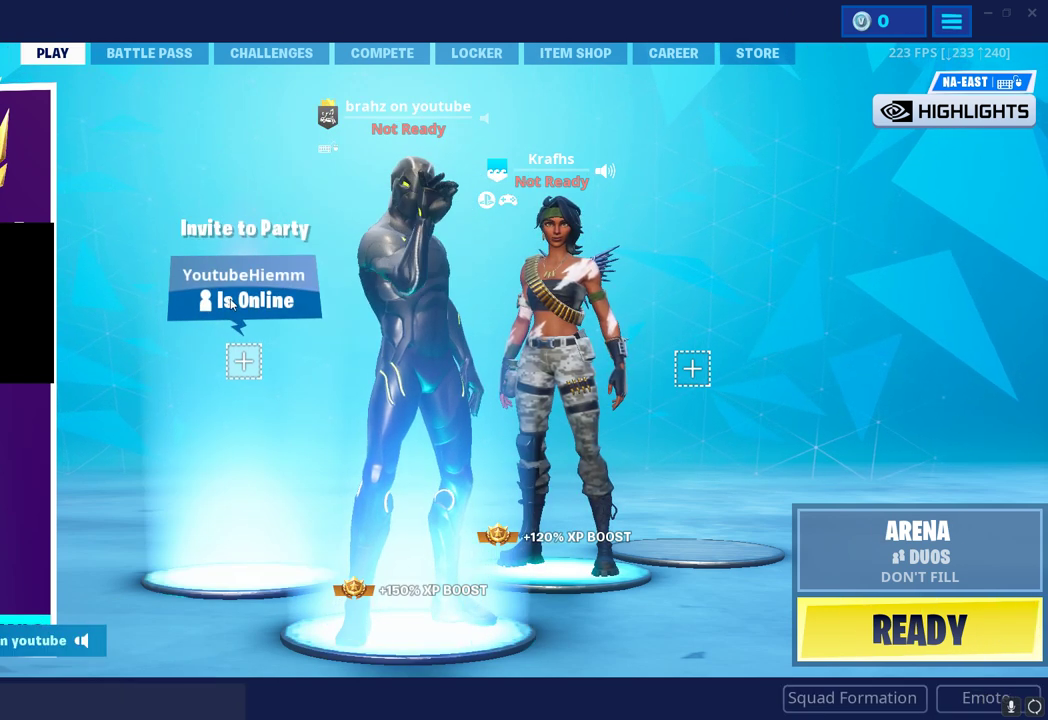
{"dt_ms": 500, "buttons": [], "left_stick": "center", "right_stick": "center", "button_events": []}
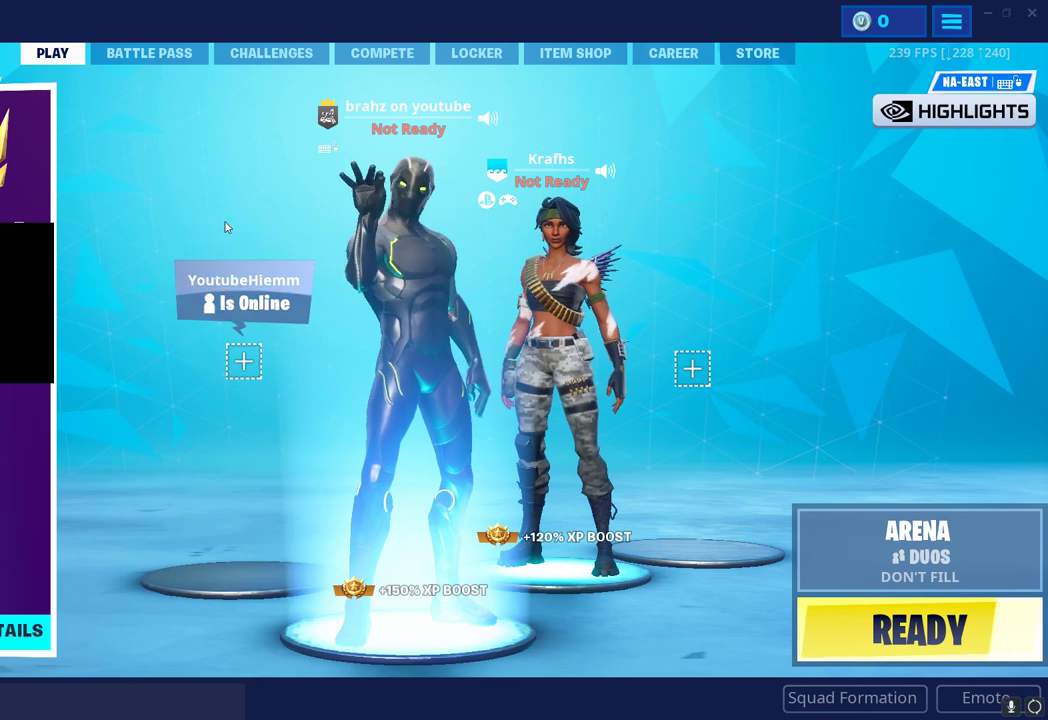
{"dt_ms": 500, "buttons": [], "left_stick": "center", "right_stick": "center", "button_events": []}
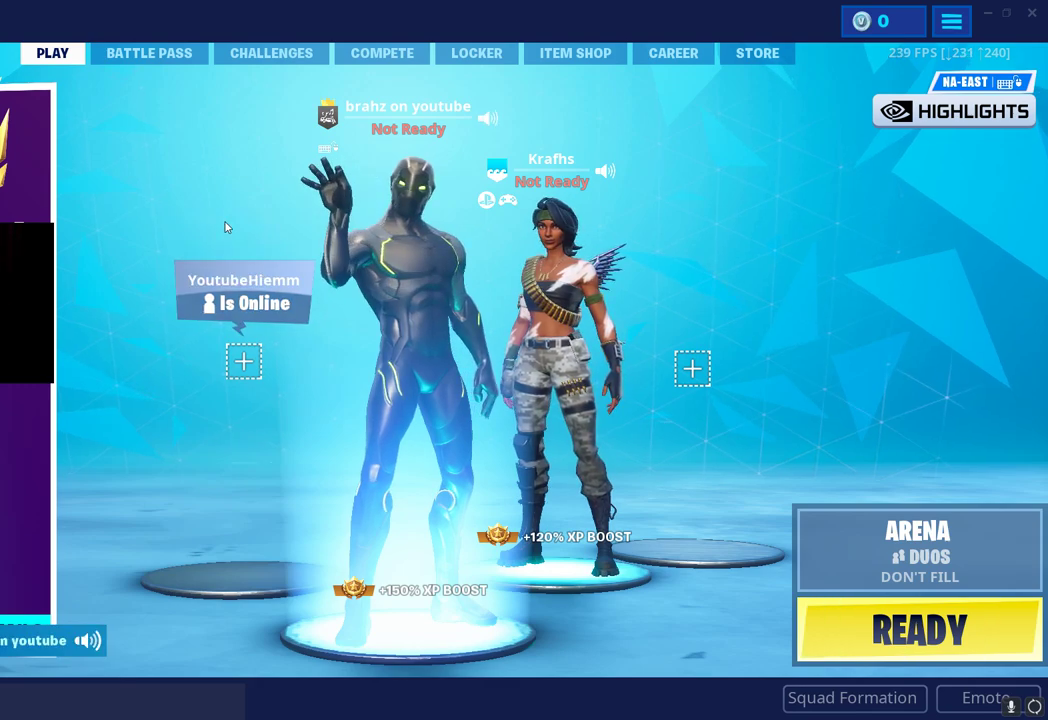
{"dt_ms": 1000, "buttons": [], "left_stick": "up", "right_stick": "center", "button_events": []}
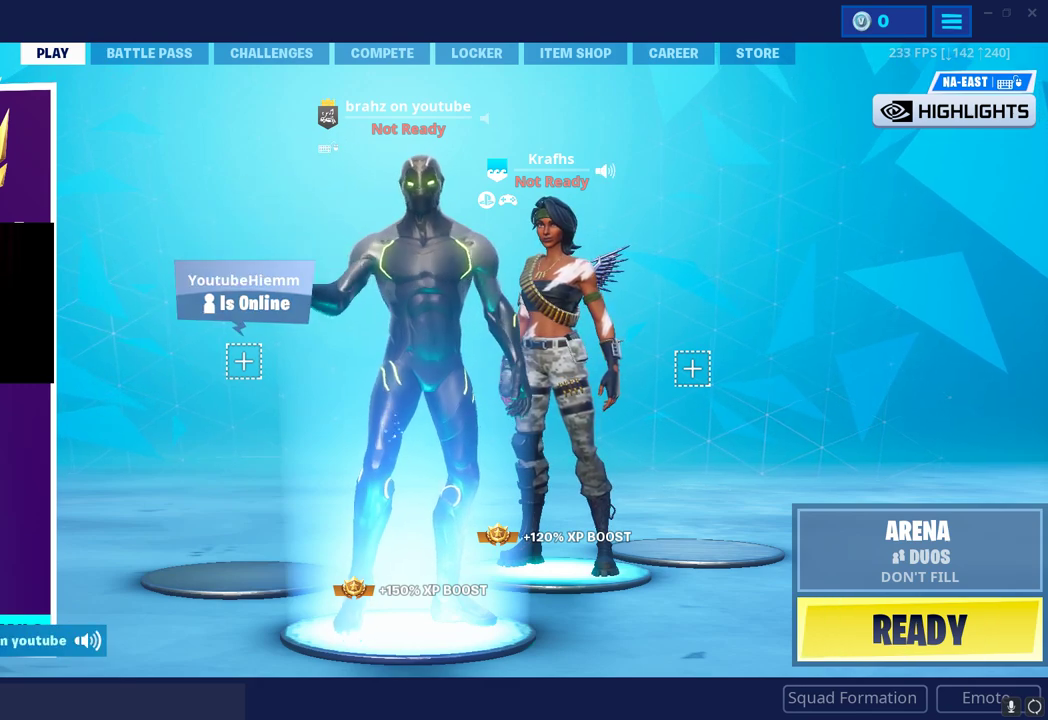
{"dt_ms": 500, "buttons": [], "left_stick": "center", "right_stick": "center", "button_events": []}